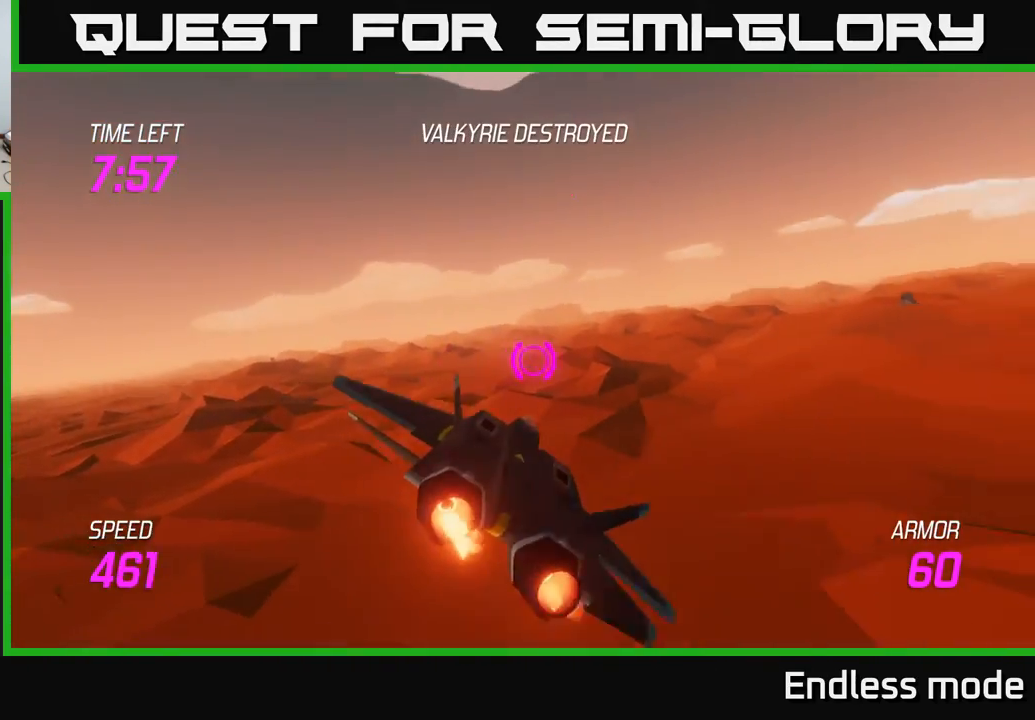
Gameplay with a controller (Xbox layout); each line is a JSON object with the inputs held at the frame after it. "events" lists button and stick changes between this image and that frame as [ms after this image, input, new state], when the widget could be followed in between. Not read: right_stick.
{"buttons": ["L2"], "left_stick": "right", "events": []}
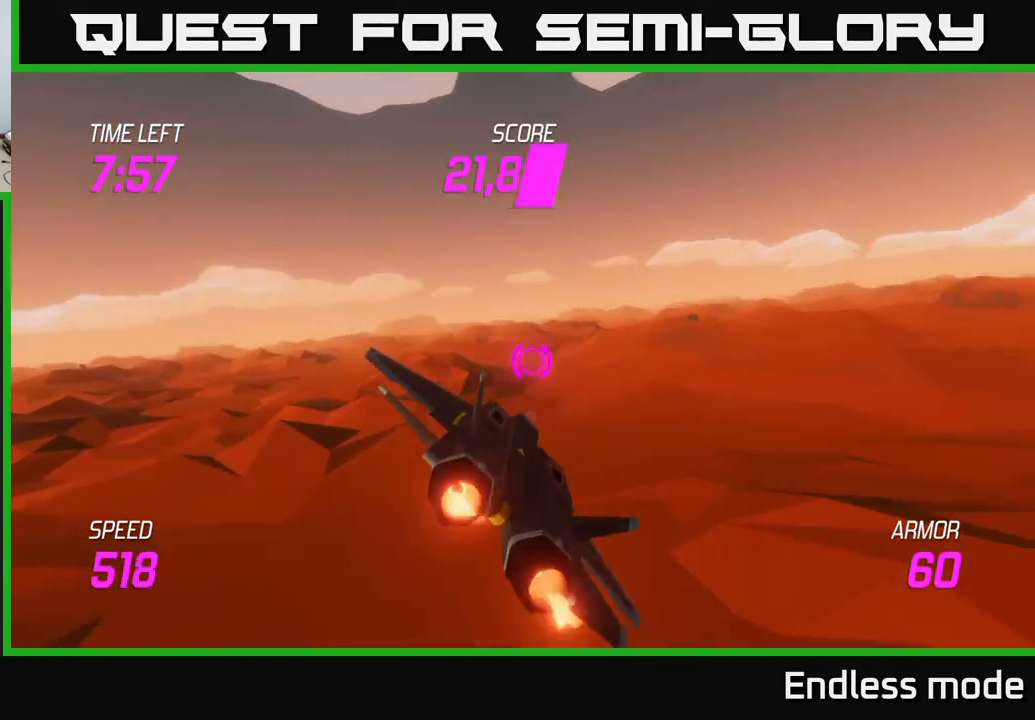
{"buttons": ["L2"], "left_stick": "right", "events": []}
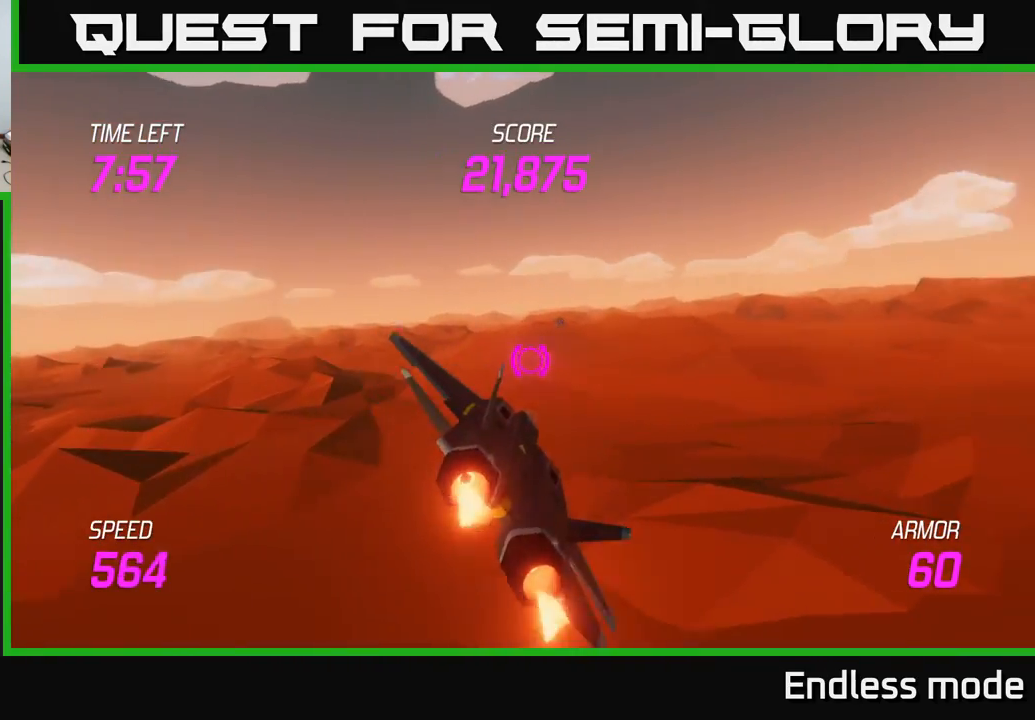
{"buttons": ["L2"], "left_stick": "down-right", "events": [[267, "left_stick", "down-right"]]}
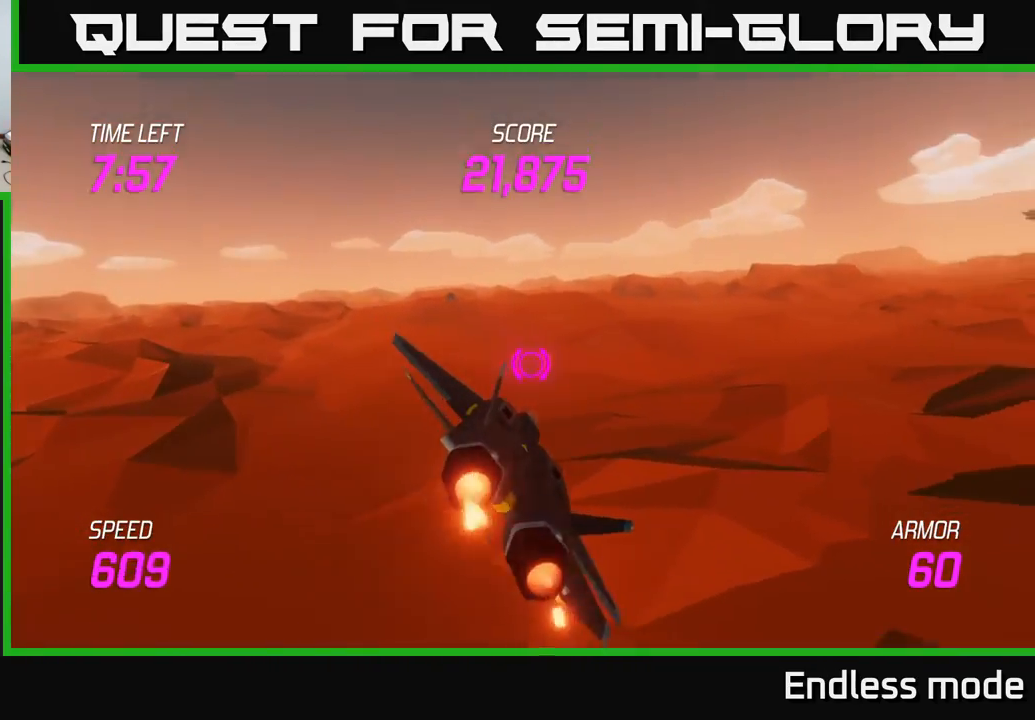
{"buttons": ["L2"], "left_stick": "right", "events": [[317, "left_stick", "right"]]}
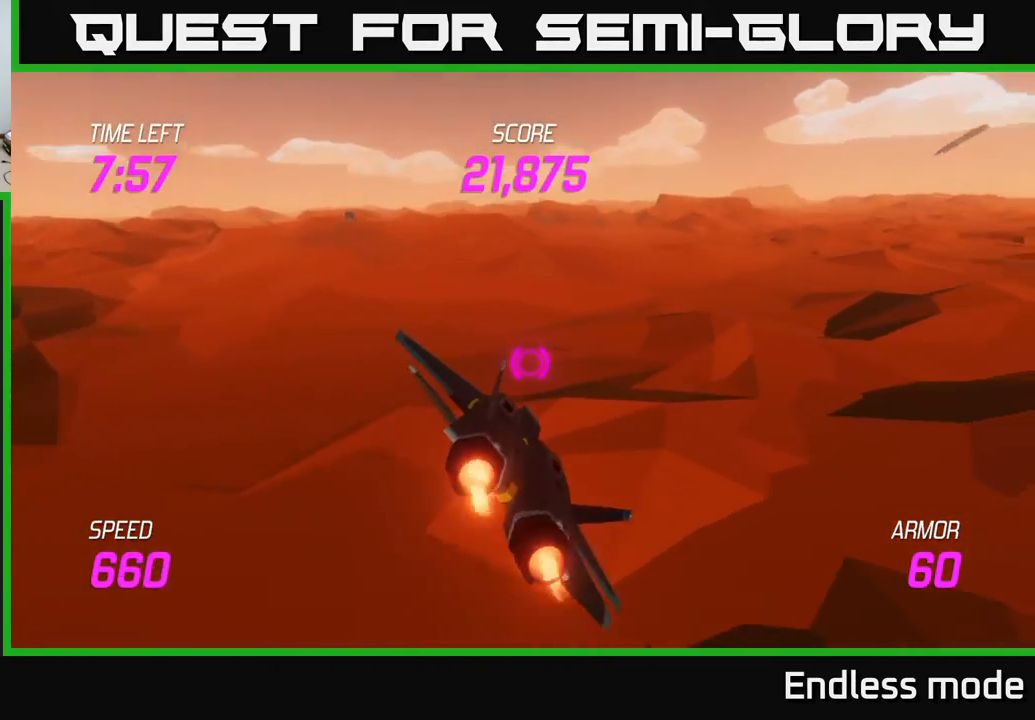
{"buttons": ["L2"], "left_stick": "up-right", "events": [[50, "left_stick", "up-right"]]}
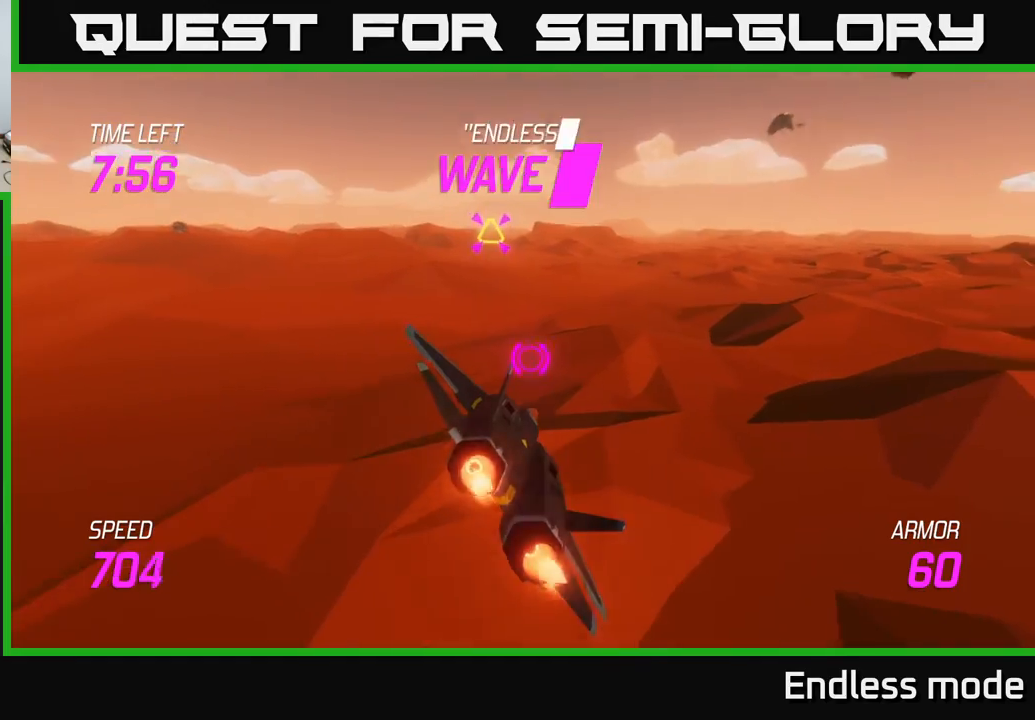
{"buttons": ["R2"], "left_stick": "up", "events": [[50, "left_stick", "up"], [167, "left_stick", "up-left"], [417, "L2", "up"], [467, "left_stick", "up"], [483, "R2", "down"]]}
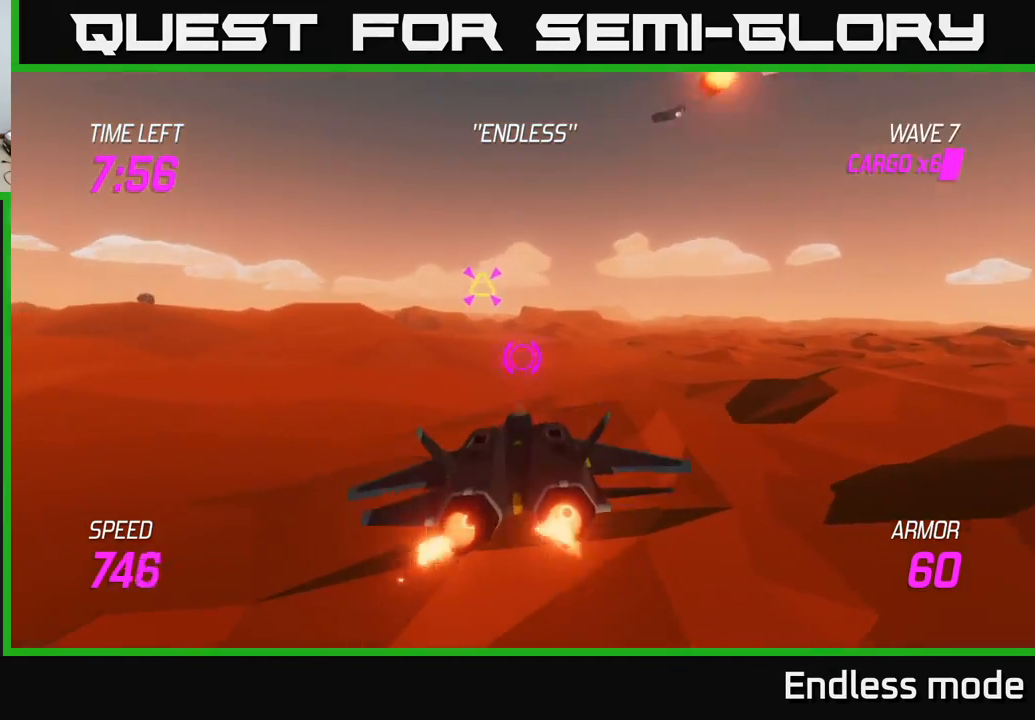
{"buttons": [], "left_stick": "right", "events": [[100, "R2", "up"], [167, "R2", "down"], [300, "R2", "up"], [350, "left_stick", "down"], [450, "left_stick", "right"]]}
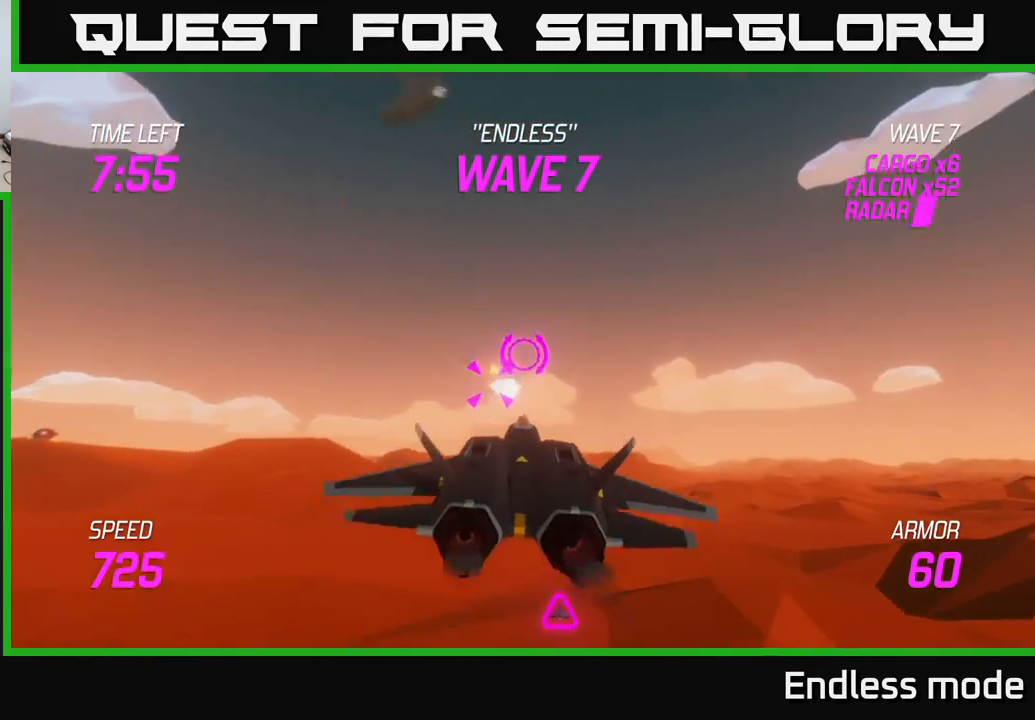
{"buttons": [], "left_stick": "down-left", "events": [[17, "left_stick", "up-right"], [317, "left_stick", "down-left"]]}
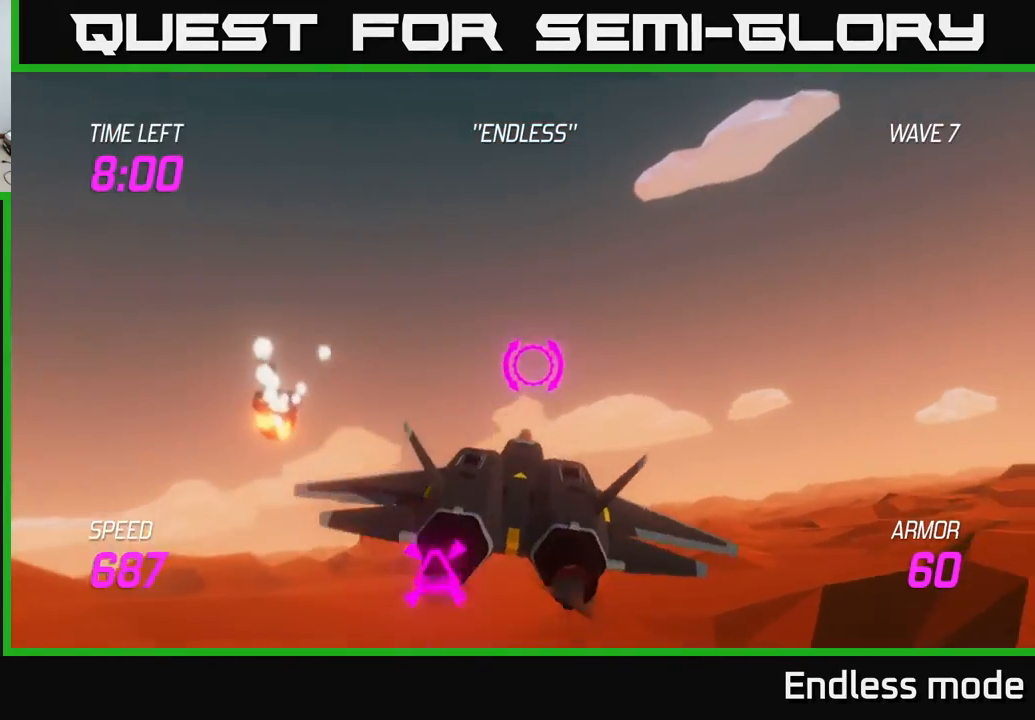
{"buttons": [], "left_stick": "left", "events": [[100, "R2", "down"], [100, "left_stick", "down-right"], [167, "R2", "up"], [183, "left_stick", "center"], [250, "R2", "down"], [317, "left_stick", "down-left"], [350, "R2", "up"], [467, "left_stick", "left"]]}
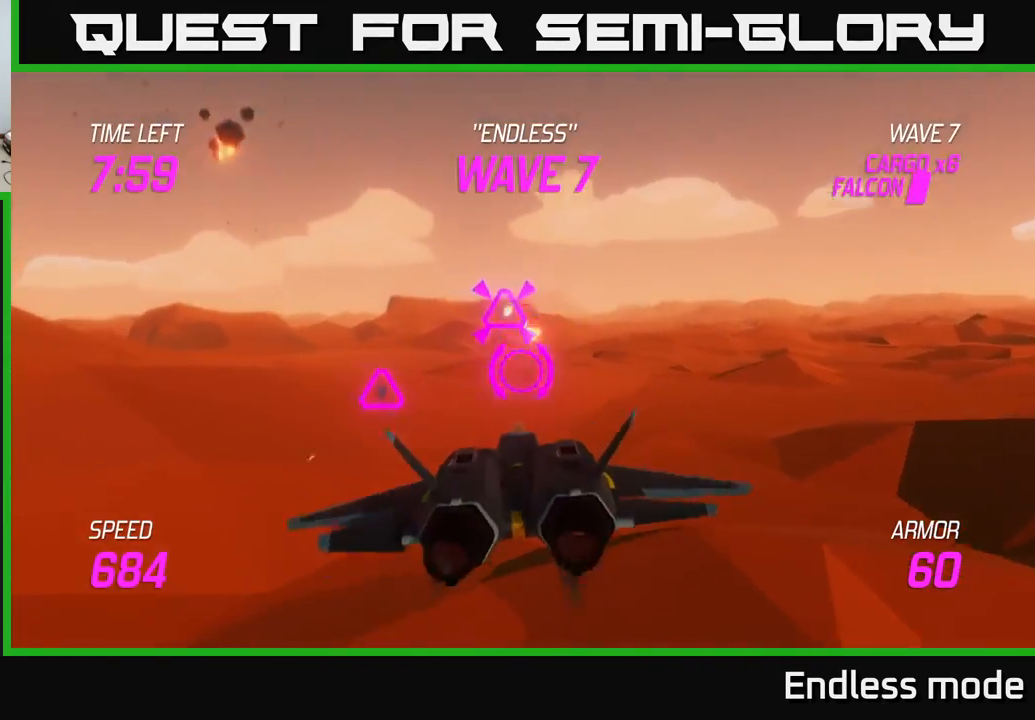
{"buttons": ["R2"], "left_stick": "left", "events": [[50, "left_stick", "up-left"], [333, "R2", "down"], [333, "left_stick", "up"], [433, "R2", "up"], [483, "left_stick", "left"], [500, "R2", "down"]]}
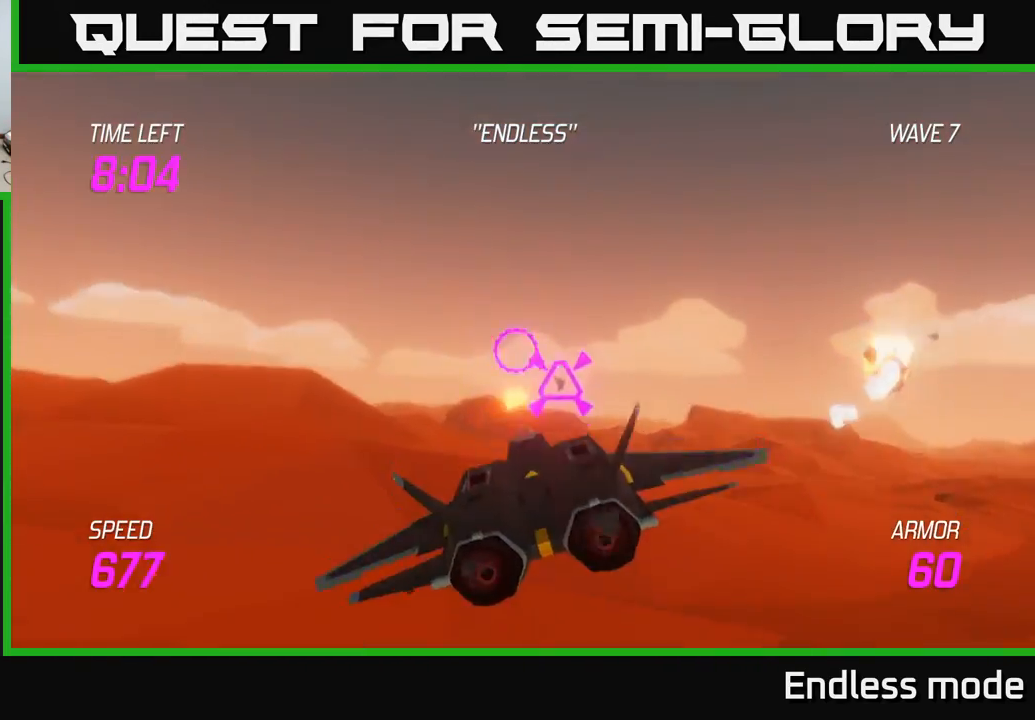
{"buttons": [], "left_stick": "right", "events": [[117, "R2", "up"], [133, "left_stick", "right"]]}
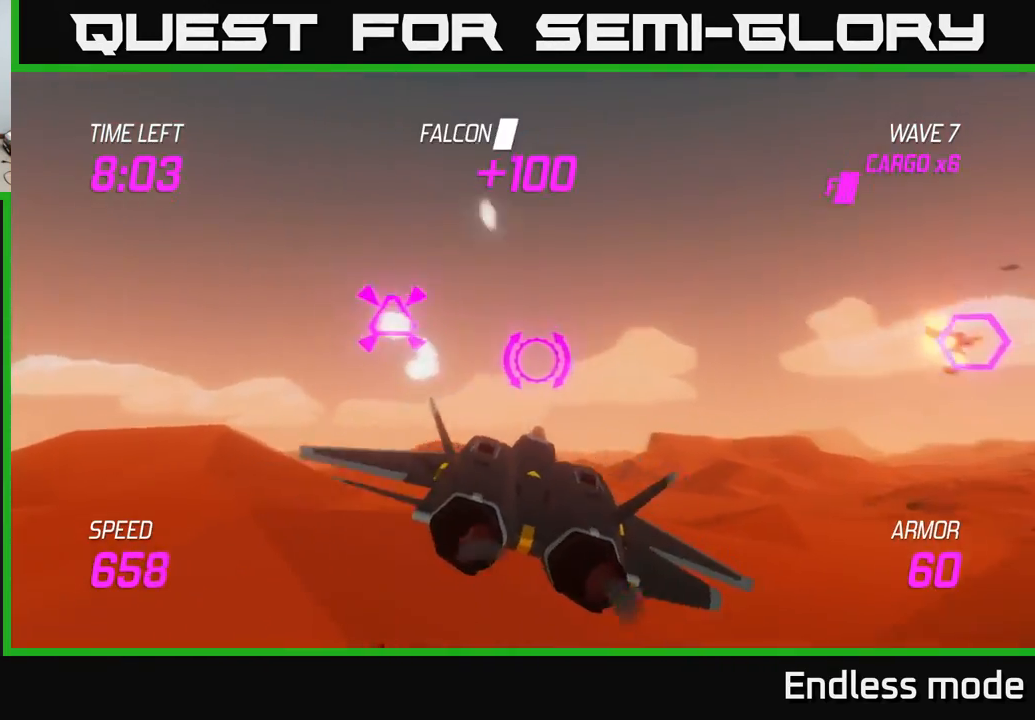
{"buttons": [], "left_stick": "down-right", "events": [[33, "left_stick", "up-right"], [183, "left_stick", "up-left"], [333, "left_stick", "down-right"]]}
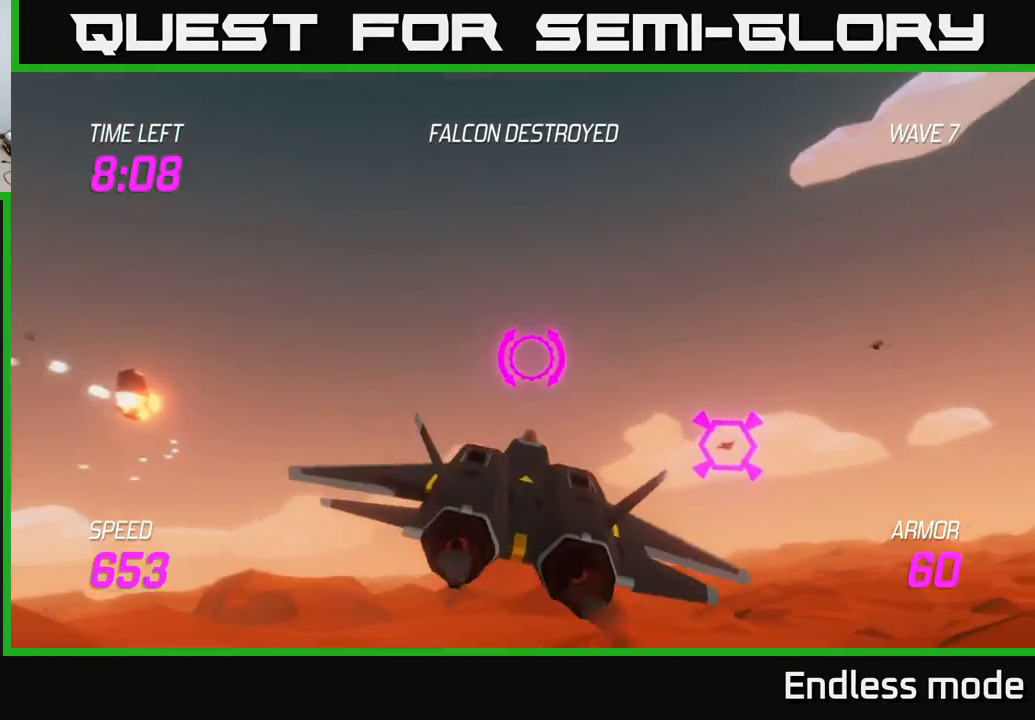
{"buttons": ["L2"], "left_stick": "left", "events": [[83, "left_stick", "right"], [117, "L2", "down"], [167, "R2", "down"], [183, "left_stick", "left"], [250, "R2", "up"], [350, "R2", "down"], [467, "R2", "up"]]}
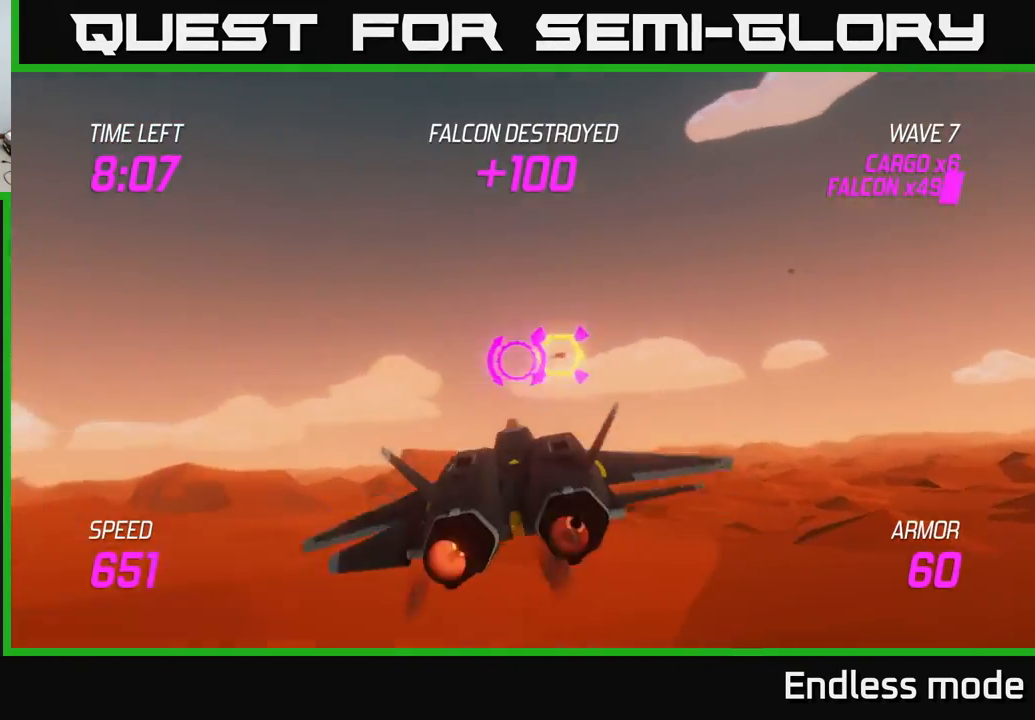
{"buttons": ["L2", "R2"], "left_stick": "right", "events": [[50, "R2", "down"], [100, "left_stick", "center"], [133, "R2", "up"], [250, "R2", "down"], [350, "R2", "up"], [450, "R2", "down"], [500, "left_stick", "right"]]}
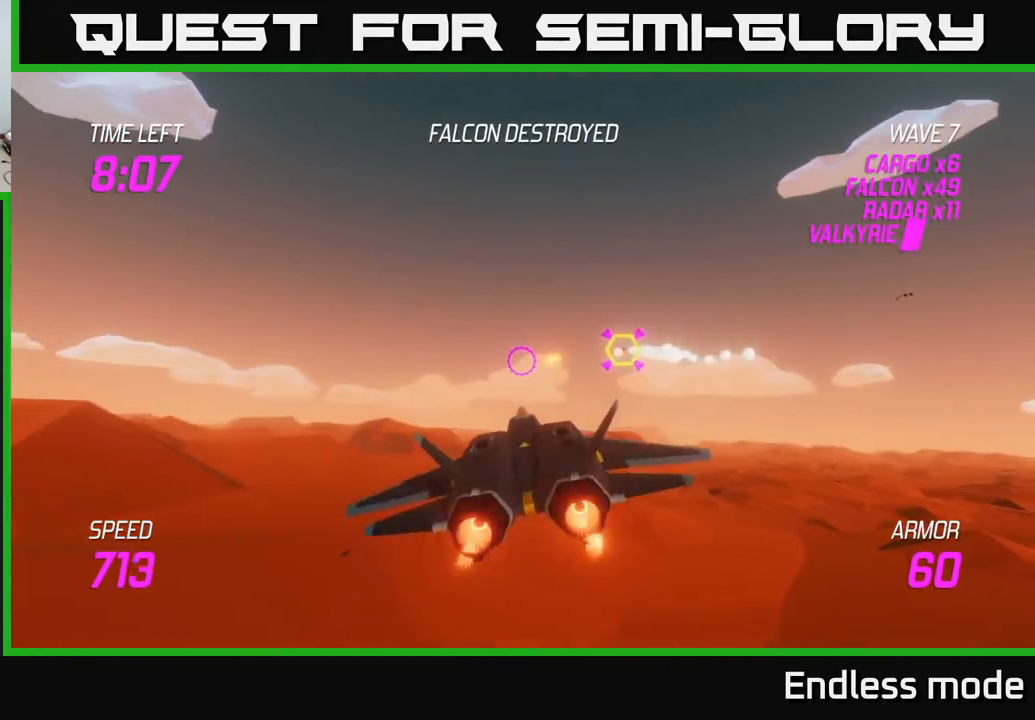
{"buttons": [], "left_stick": "right", "events": [[33, "R2", "up"], [233, "L2", "up"], [283, "left_stick", "down-right"], [450, "left_stick", "right"]]}
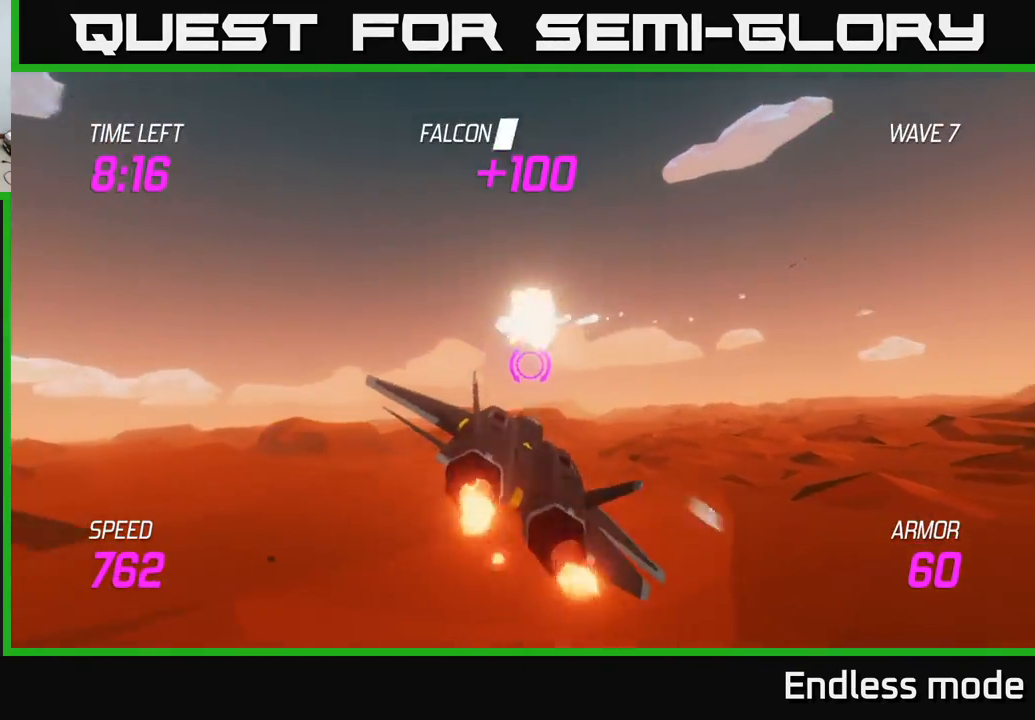
{"buttons": ["L2"], "left_stick": "right", "events": [[183, "L2", "down"], [233, "left_stick", "down"], [317, "left_stick", "center"], [367, "left_stick", "right"]]}
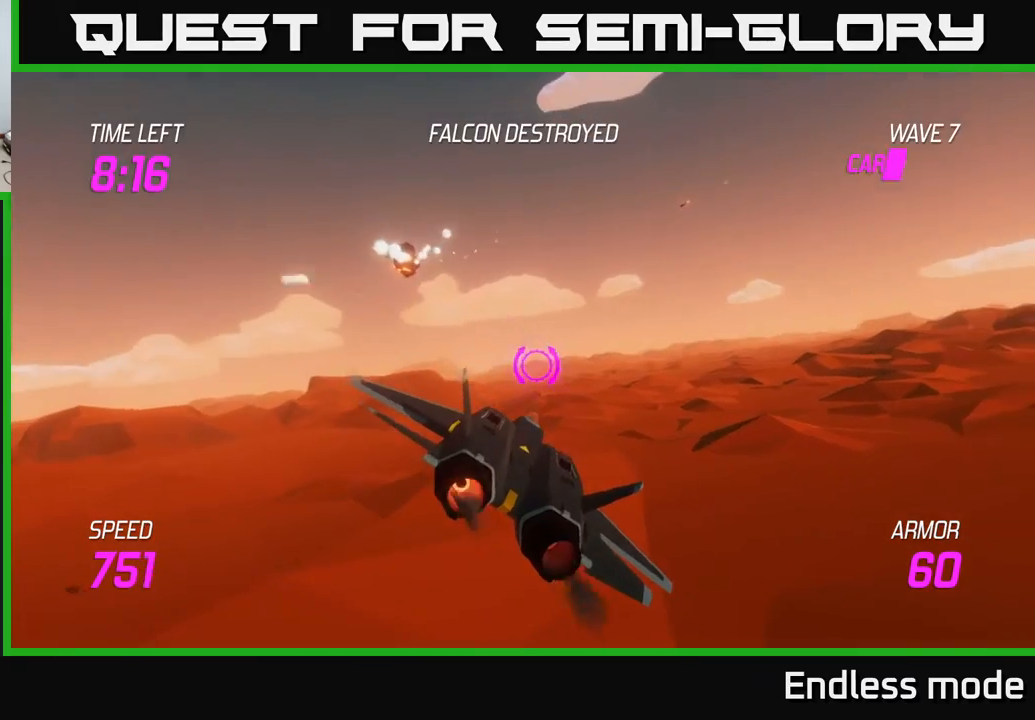
{"buttons": ["L2"], "left_stick": "center", "events": [[250, "left_stick", "down-left"], [417, "left_stick", "center"]]}
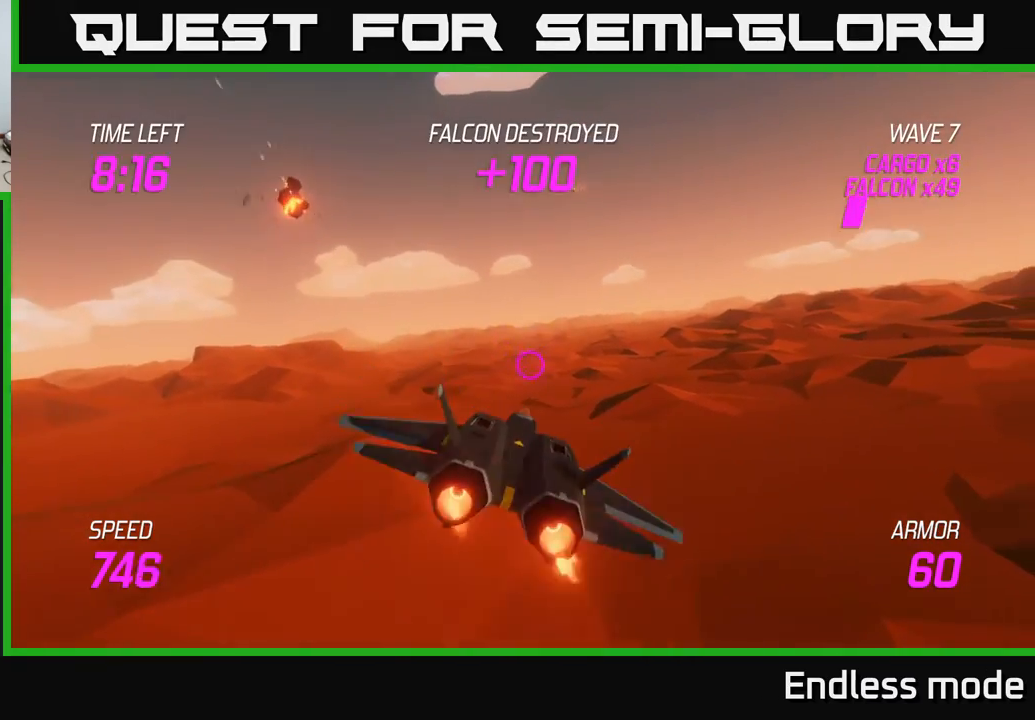
{"buttons": [], "left_stick": "center", "events": [[17, "left_stick", "up"], [100, "left_stick", "up-right"], [200, "left_stick", "up"], [283, "L2", "up"], [450, "left_stick", "center"]]}
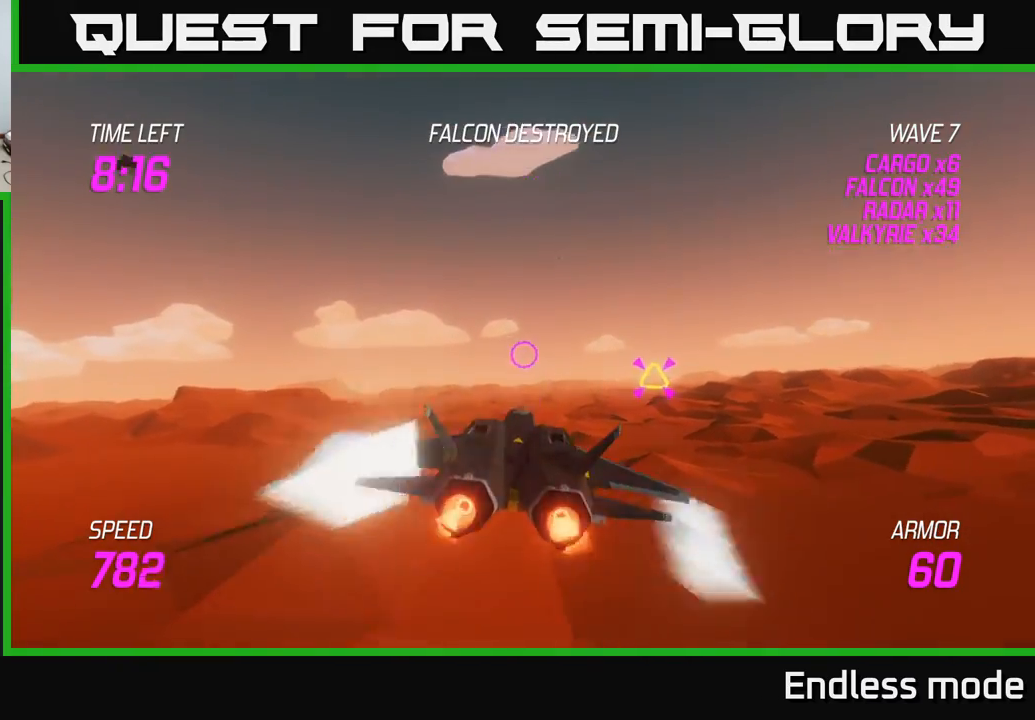
{"buttons": [], "left_stick": "right", "events": [[133, "left_stick", "right"]]}
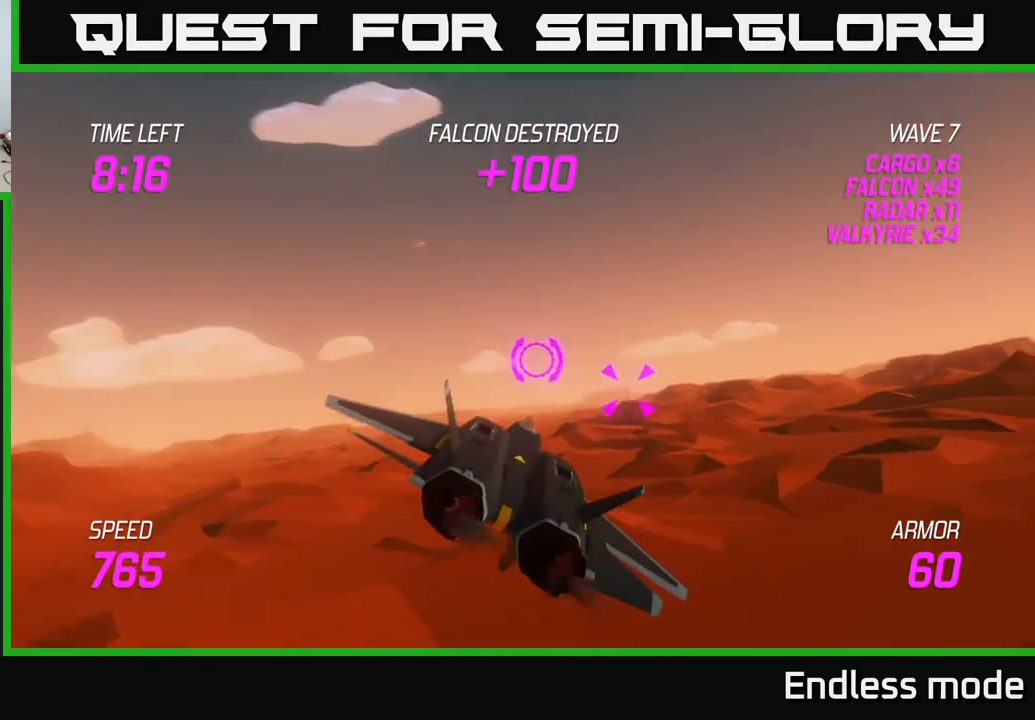
{"buttons": ["L2"], "left_stick": "left", "events": [[67, "R2", "down"], [167, "R2", "up"], [267, "R2", "down"], [350, "R2", "up"], [350, "left_stick", "left"], [450, "L2", "down"]]}
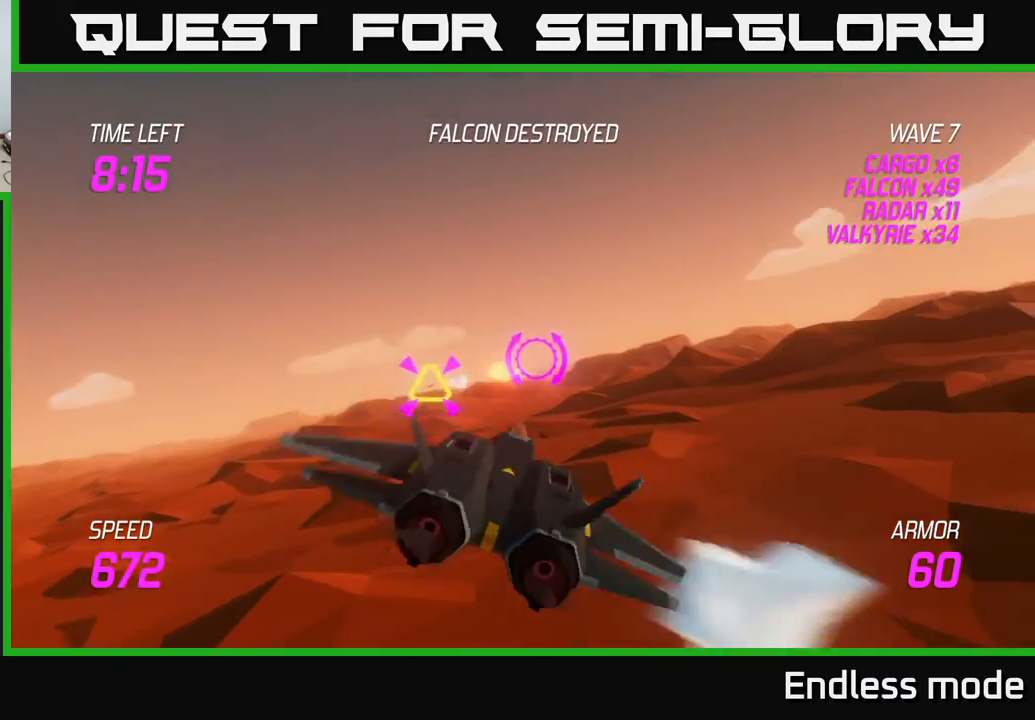
{"buttons": ["L2"], "left_stick": "up-right", "events": [[233, "left_stick", "center"], [283, "left_stick", "right"], [333, "left_stick", "up-right"]]}
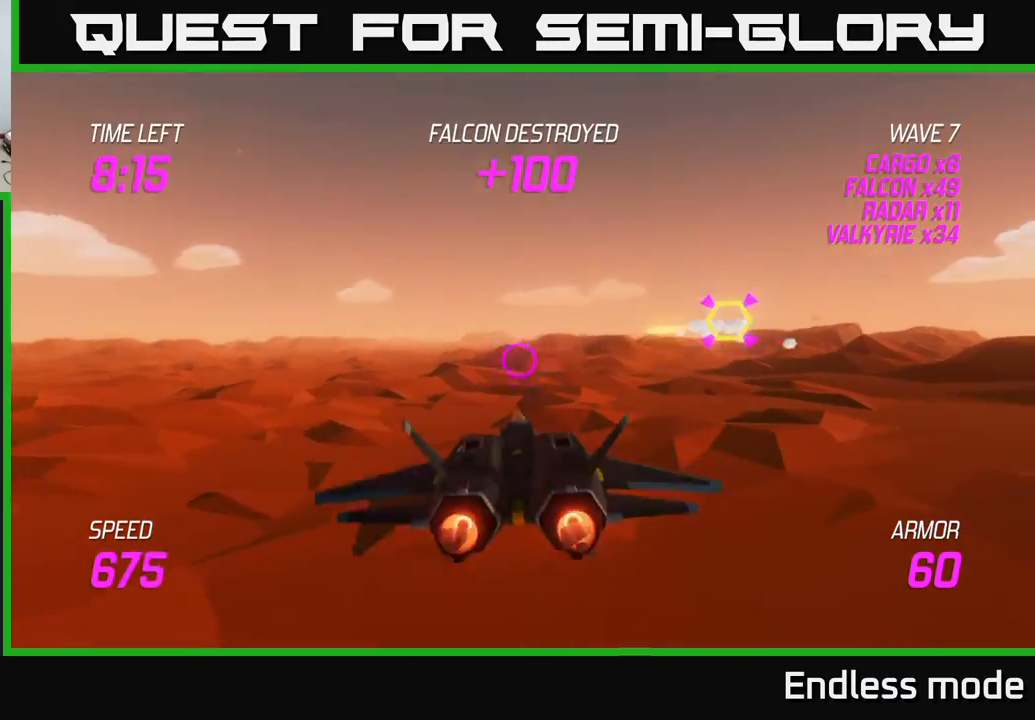
{"buttons": [], "left_stick": "right", "events": [[17, "left_stick", "left"], [117, "left_stick", "right"], [133, "L2", "up"], [383, "R2", "down"], [467, "R2", "up"]]}
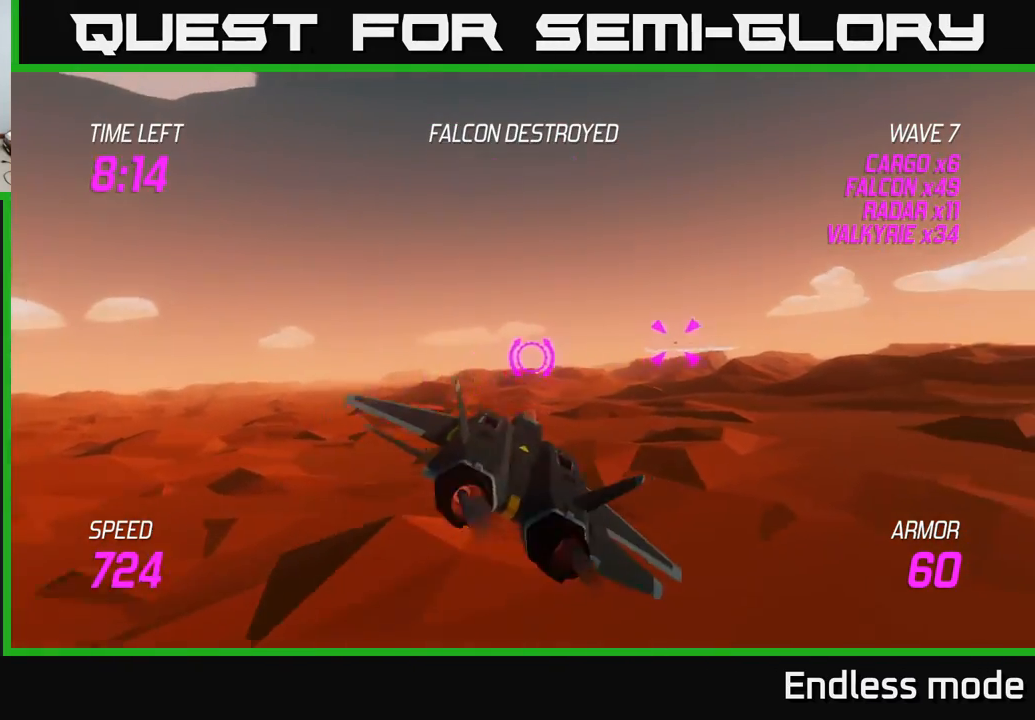
{"buttons": [], "left_stick": "right", "events": [[67, "R2", "down"], [150, "R2", "up"], [183, "left_stick", "up-right"], [250, "R2", "down"], [333, "left_stick", "center"], [350, "R2", "up"], [417, "R2", "down"], [417, "left_stick", "right"], [500, "R2", "up"]]}
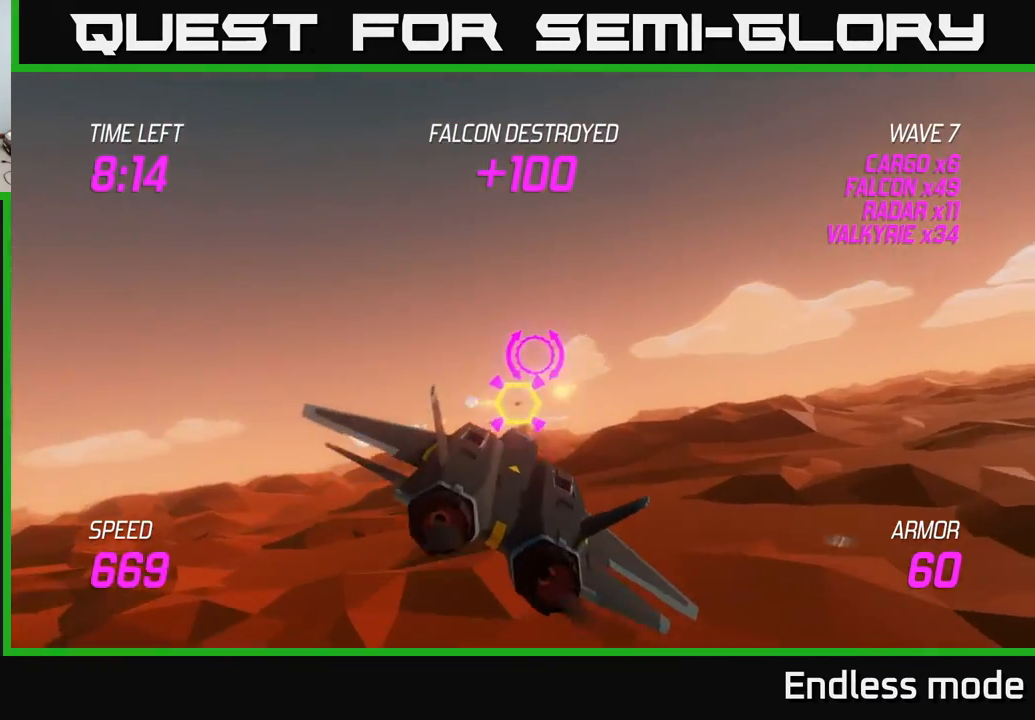
{"buttons": ["R2"], "left_stick": "right", "events": [[83, "left_stick", "center"], [117, "R2", "down"], [167, "left_stick", "right"], [217, "R2", "up"], [283, "R2", "down"], [317, "left_stick", "center"], [383, "R2", "up"], [450, "left_stick", "right"], [467, "R2", "down"]]}
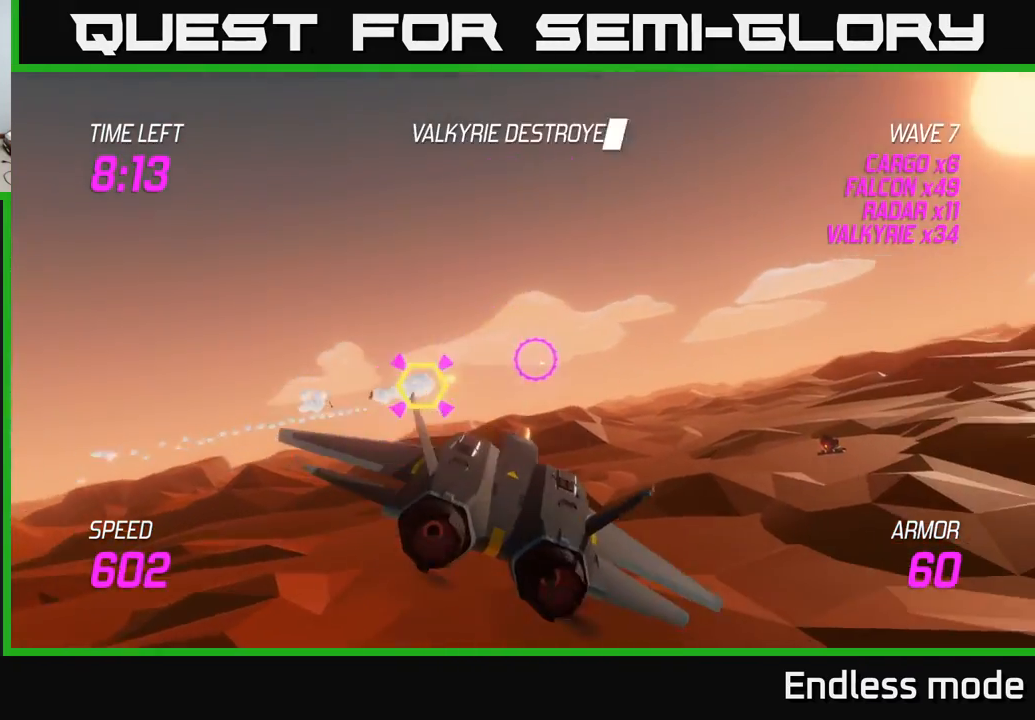
{"buttons": ["L2"], "left_stick": "center", "events": [[117, "R2", "up"], [150, "R2", "down"], [167, "L2", "down"], [217, "R2", "up"], [300, "L2", "up"], [383, "L2", "down"], [483, "left_stick", "center"]]}
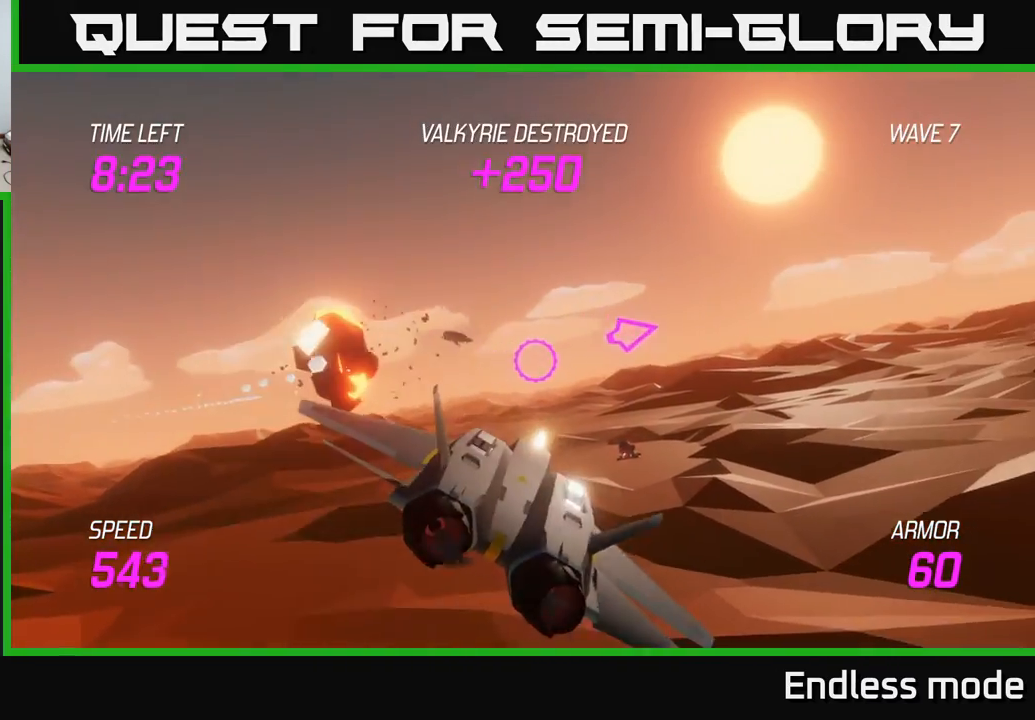
{"buttons": [], "left_stick": "right", "events": [[17, "L2", "up"], [17, "left_stick", "left"], [133, "left_stick", "right"]]}
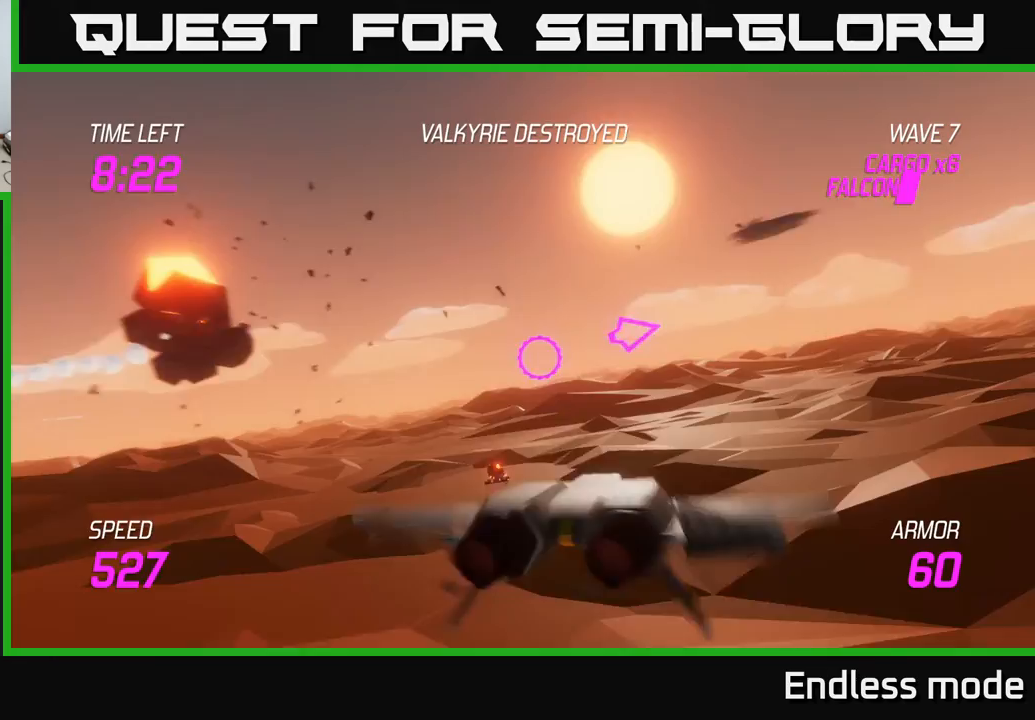
{"buttons": [], "left_stick": "right", "events": []}
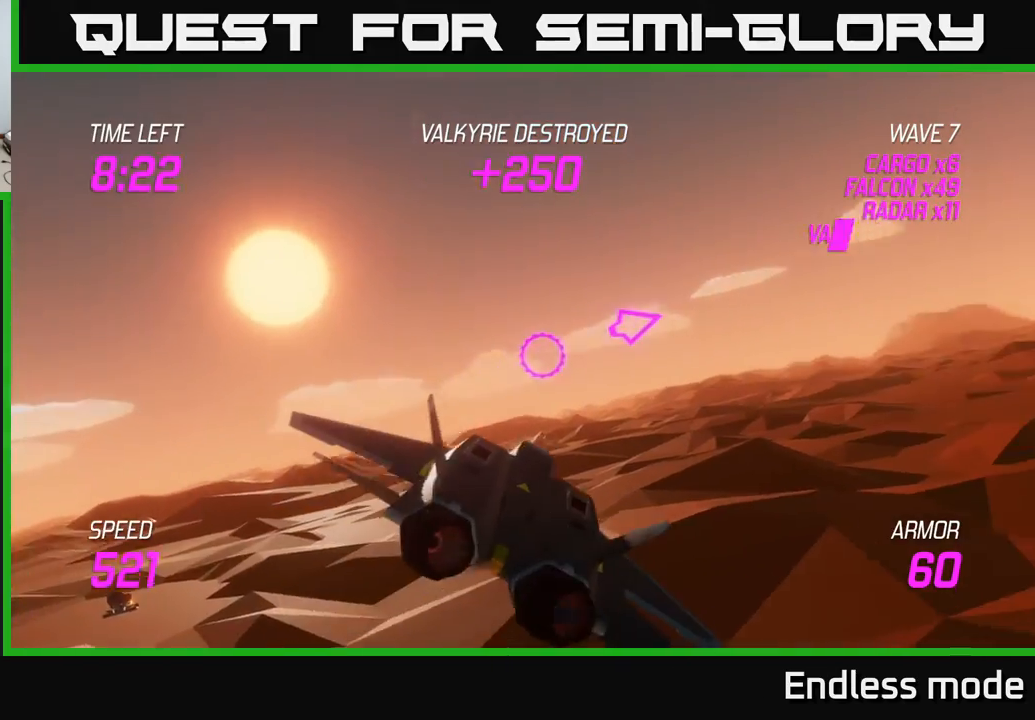
{"buttons": ["L2"], "left_stick": "right", "events": [[217, "L2", "down"]]}
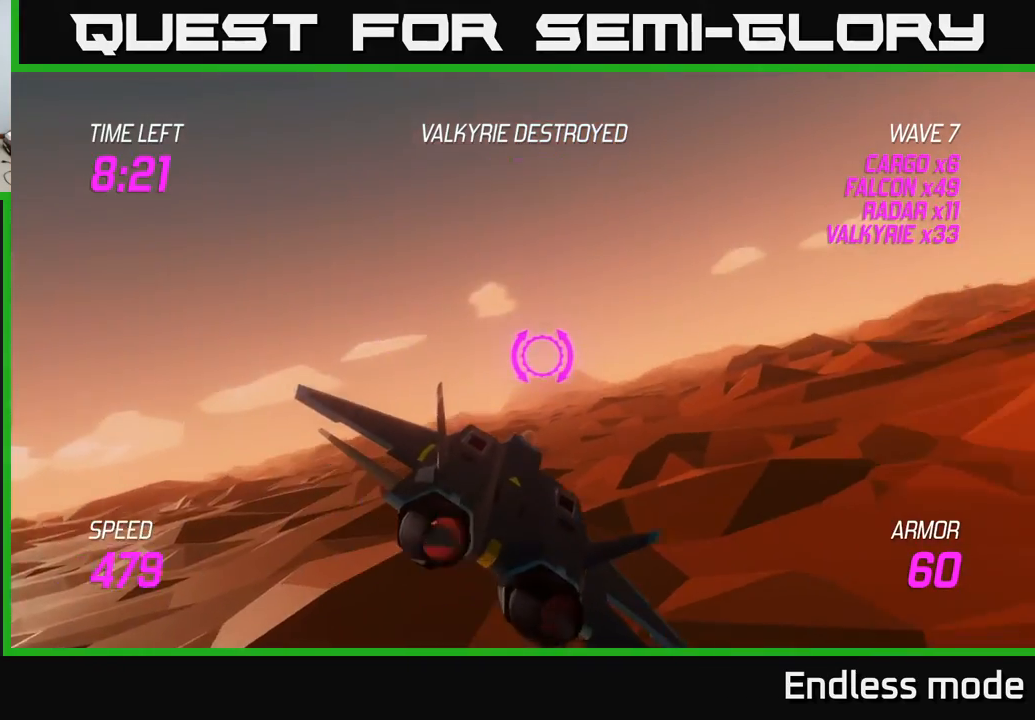
{"buttons": [], "left_stick": "down-left", "events": [[333, "R2", "down"], [333, "left_stick", "left"], [417, "L2", "up"], [433, "left_stick", "down-left"], [450, "R2", "up"]]}
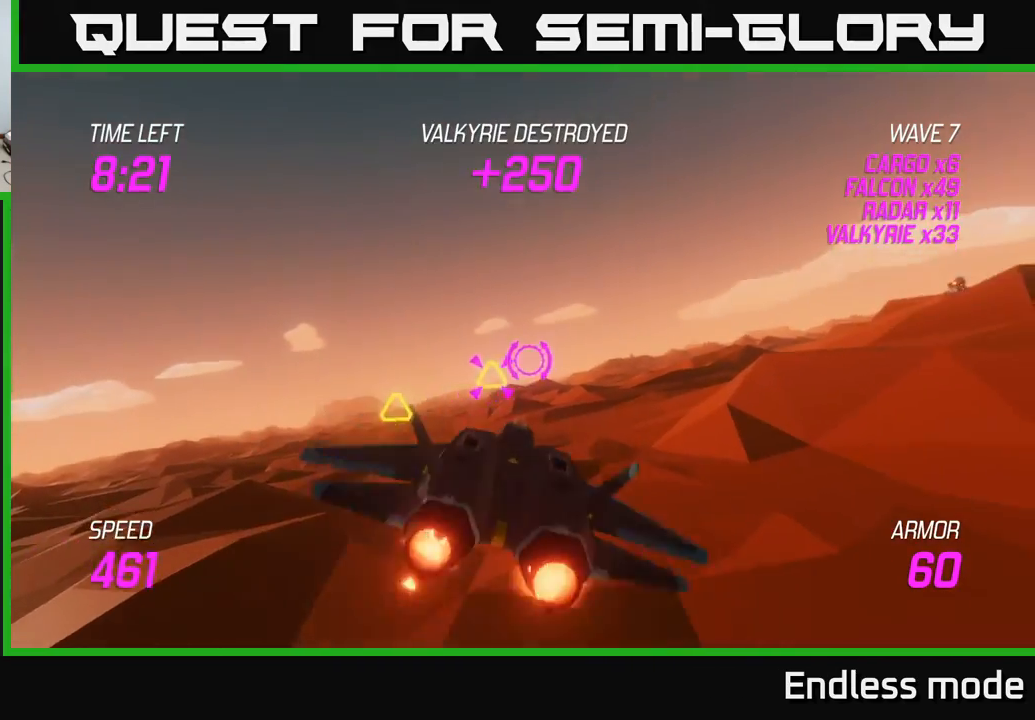
{"buttons": [], "left_stick": "up-right", "events": [[17, "R2", "down"], [67, "L2", "down"], [83, "R2", "up"], [183, "left_stick", "left"], [233, "L2", "up"], [400, "R2", "down"], [400, "left_stick", "center"], [450, "left_stick", "up-right"], [483, "R2", "up"]]}